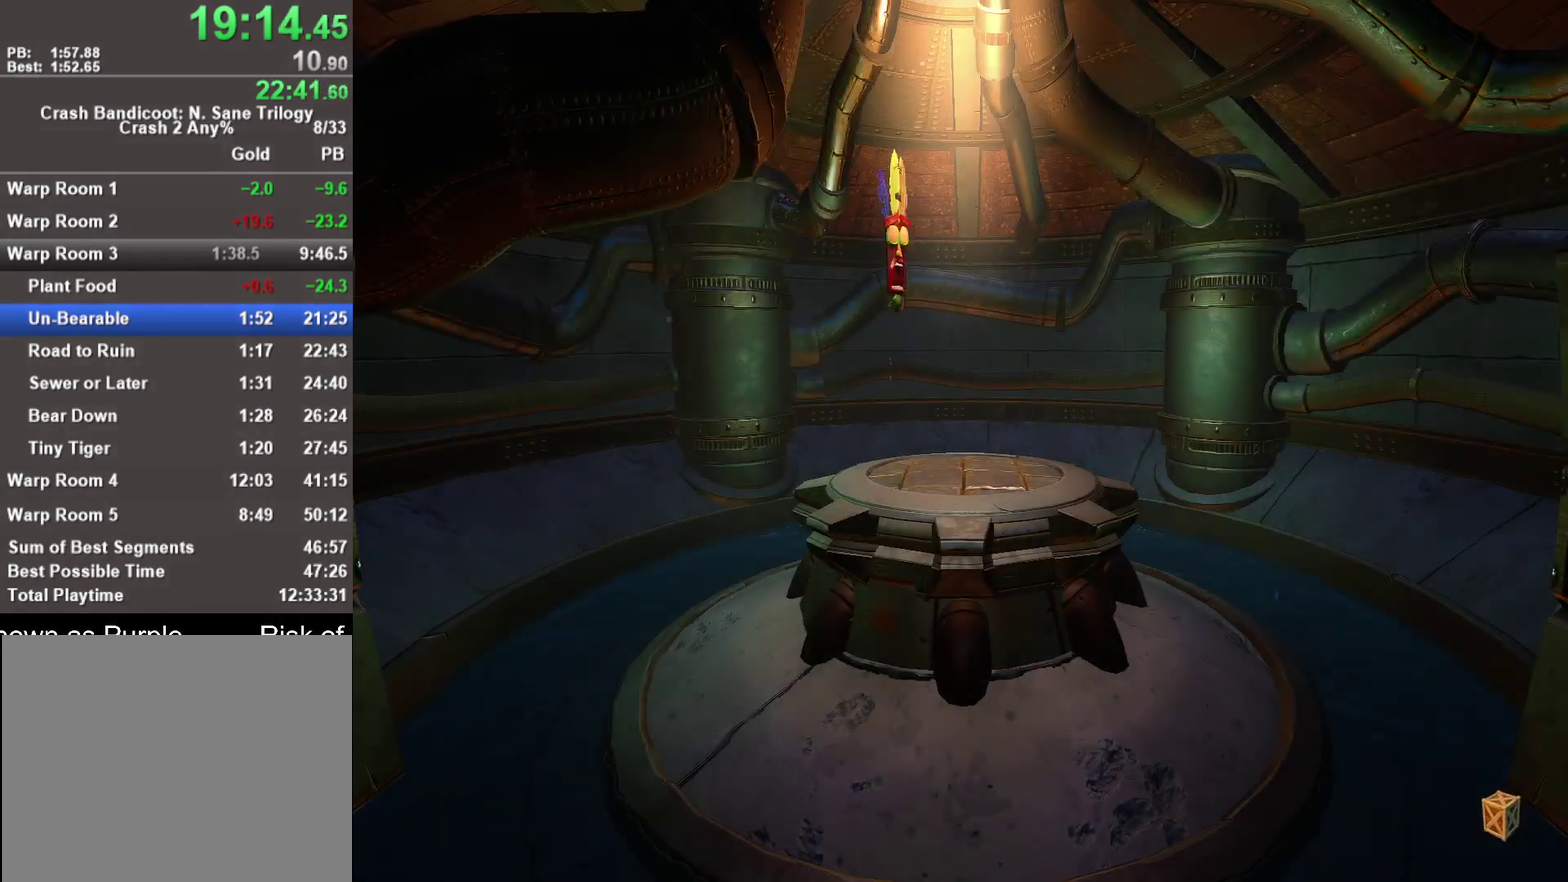
Gameplay with a controller (PlayStation layout); each line is a JSON object with the inputs held at the frame after it. "events" lists button and stick changes between this image and that frame as [ms after this image, input, new state], when the widget could be followed in between. This document gives stick clicks only as held states, not as events.
{"buttons": [], "left_stick": "down", "right_stick": "center", "events": [[117, "left_stick", "down"], [167, "left_stick", "center"], [483, "left_stick", "down"]]}
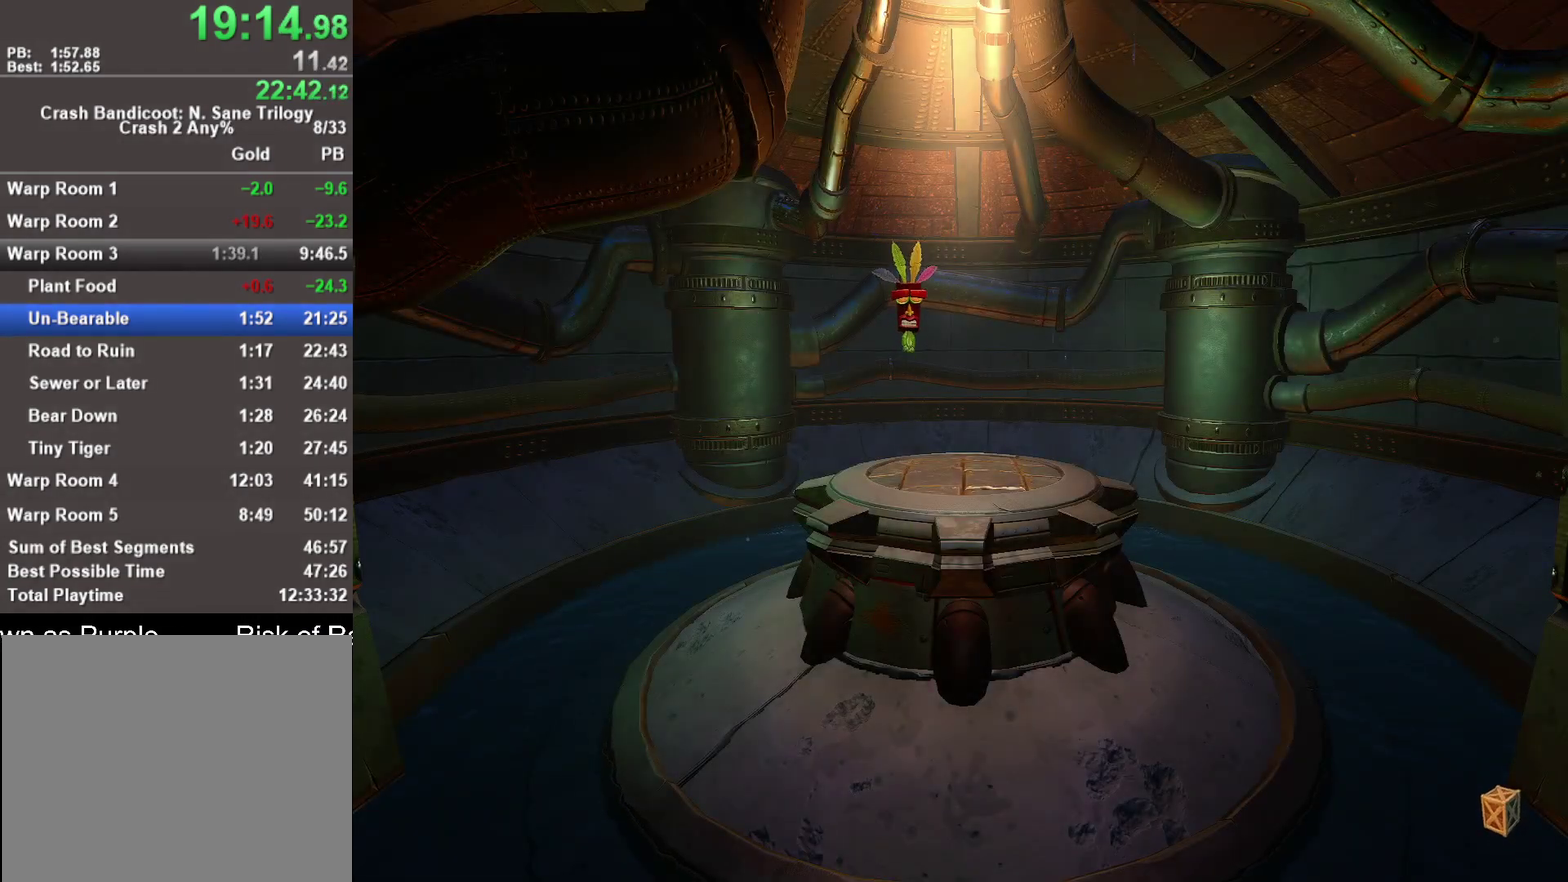
{"buttons": [], "left_stick": "down", "right_stick": "center", "events": []}
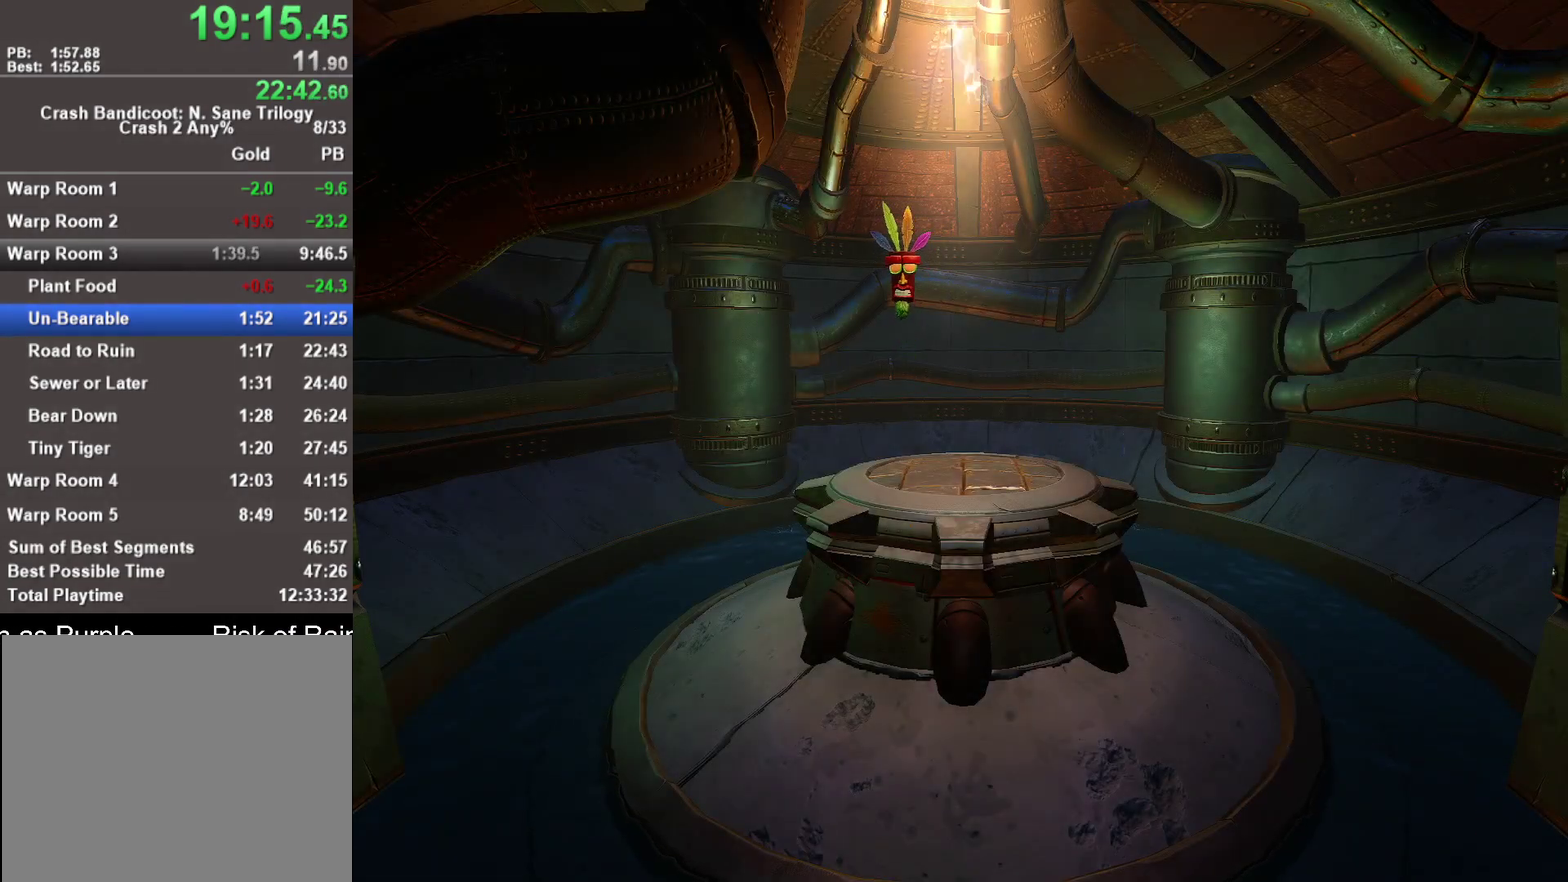
{"buttons": [], "left_stick": "center", "right_stick": "center", "events": [[417, "left_stick", "center"]]}
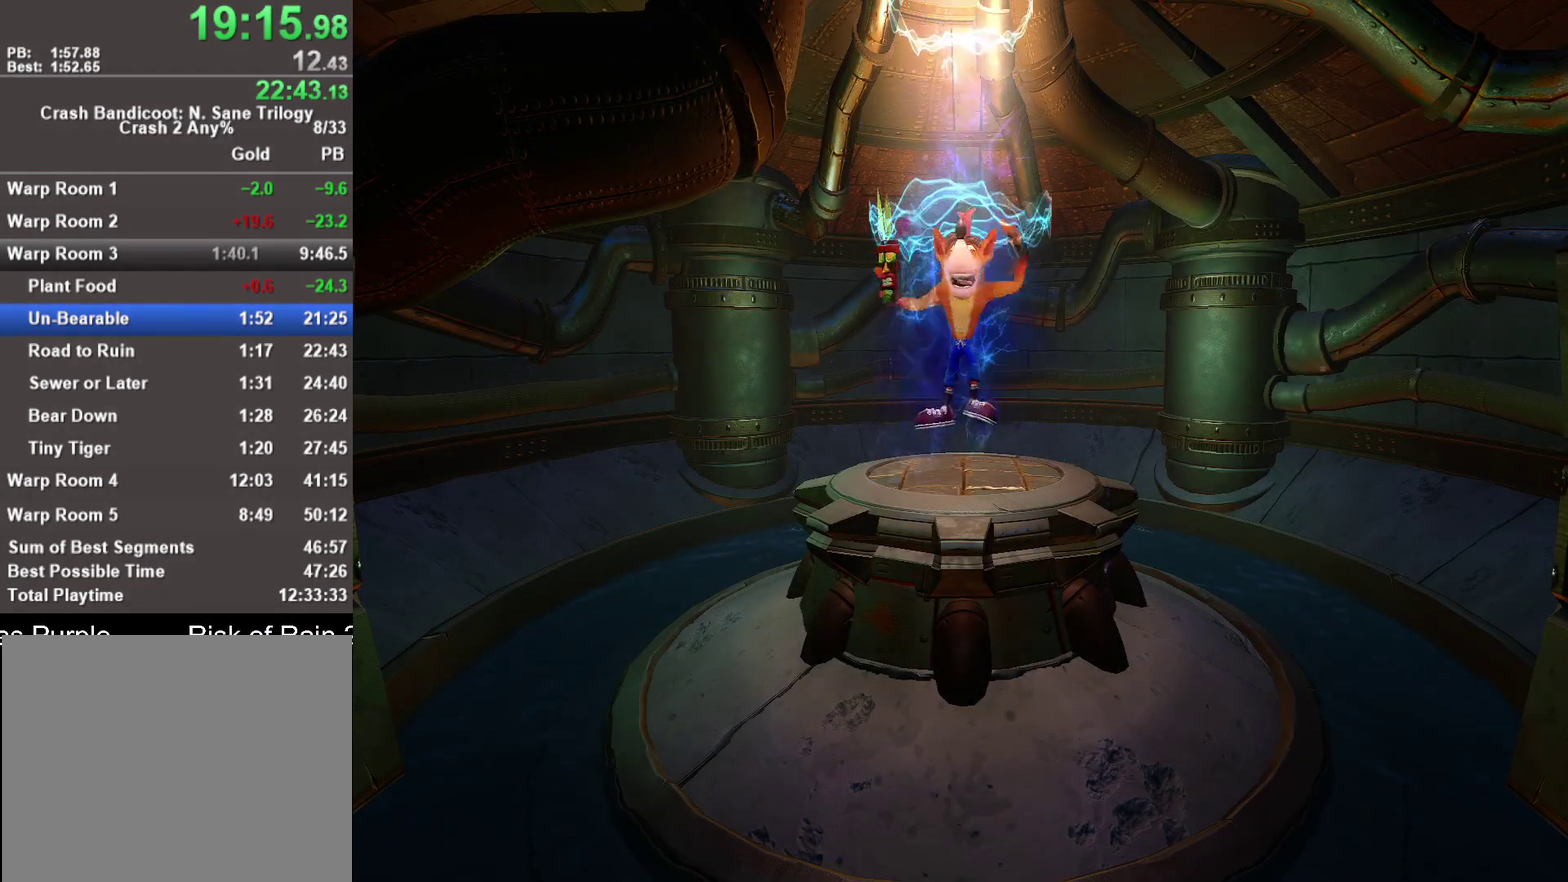
{"buttons": [], "left_stick": "down", "right_stick": "center", "events": [[117, "left_stick", "down"]]}
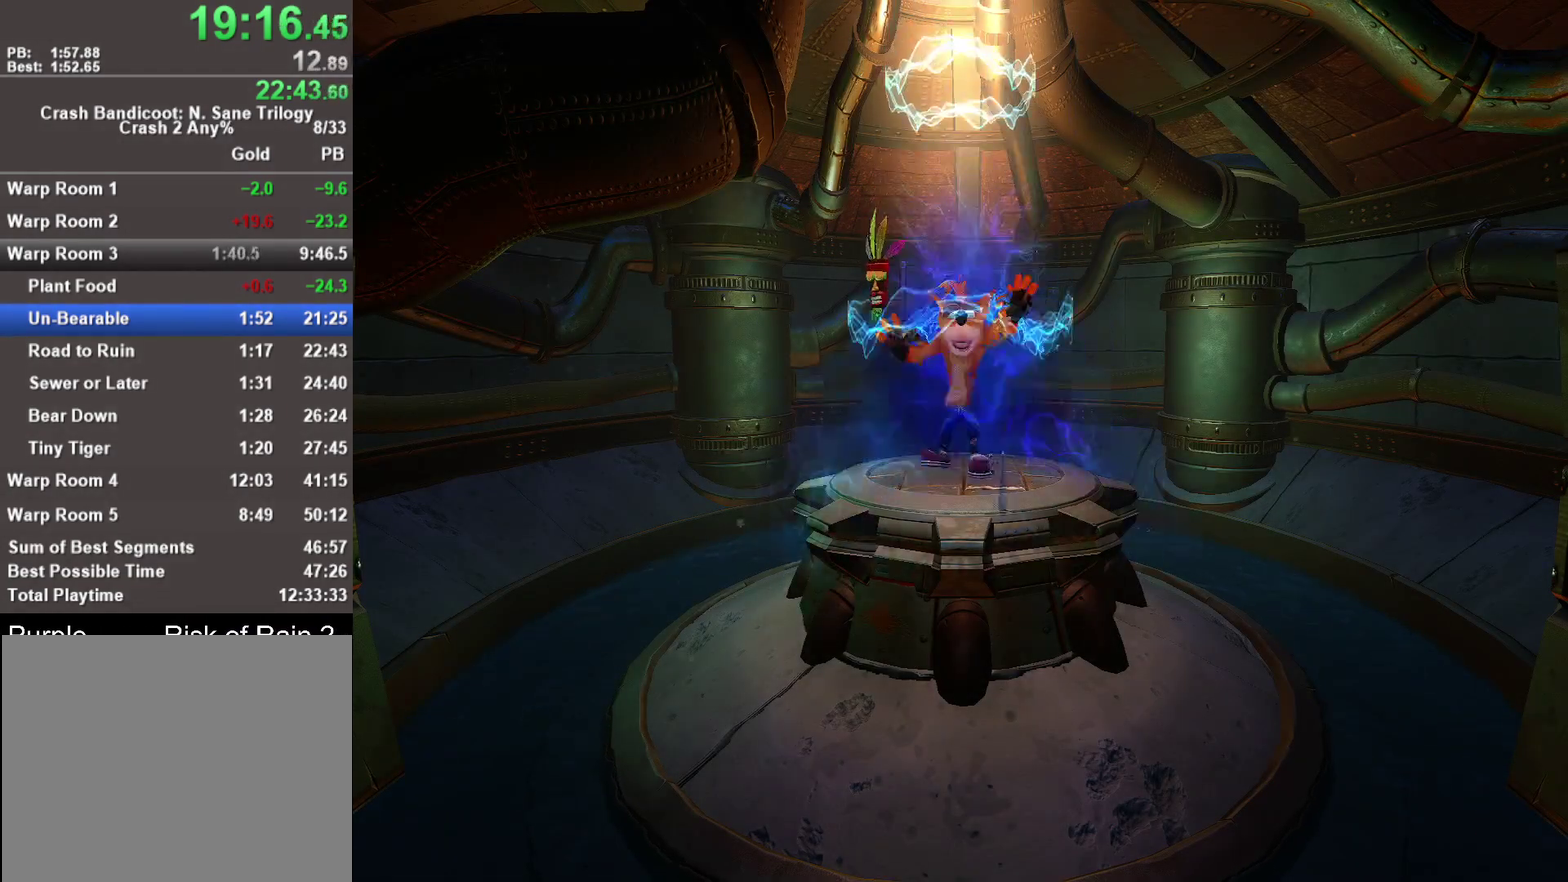
{"buttons": [], "left_stick": "down", "right_stick": "center", "events": []}
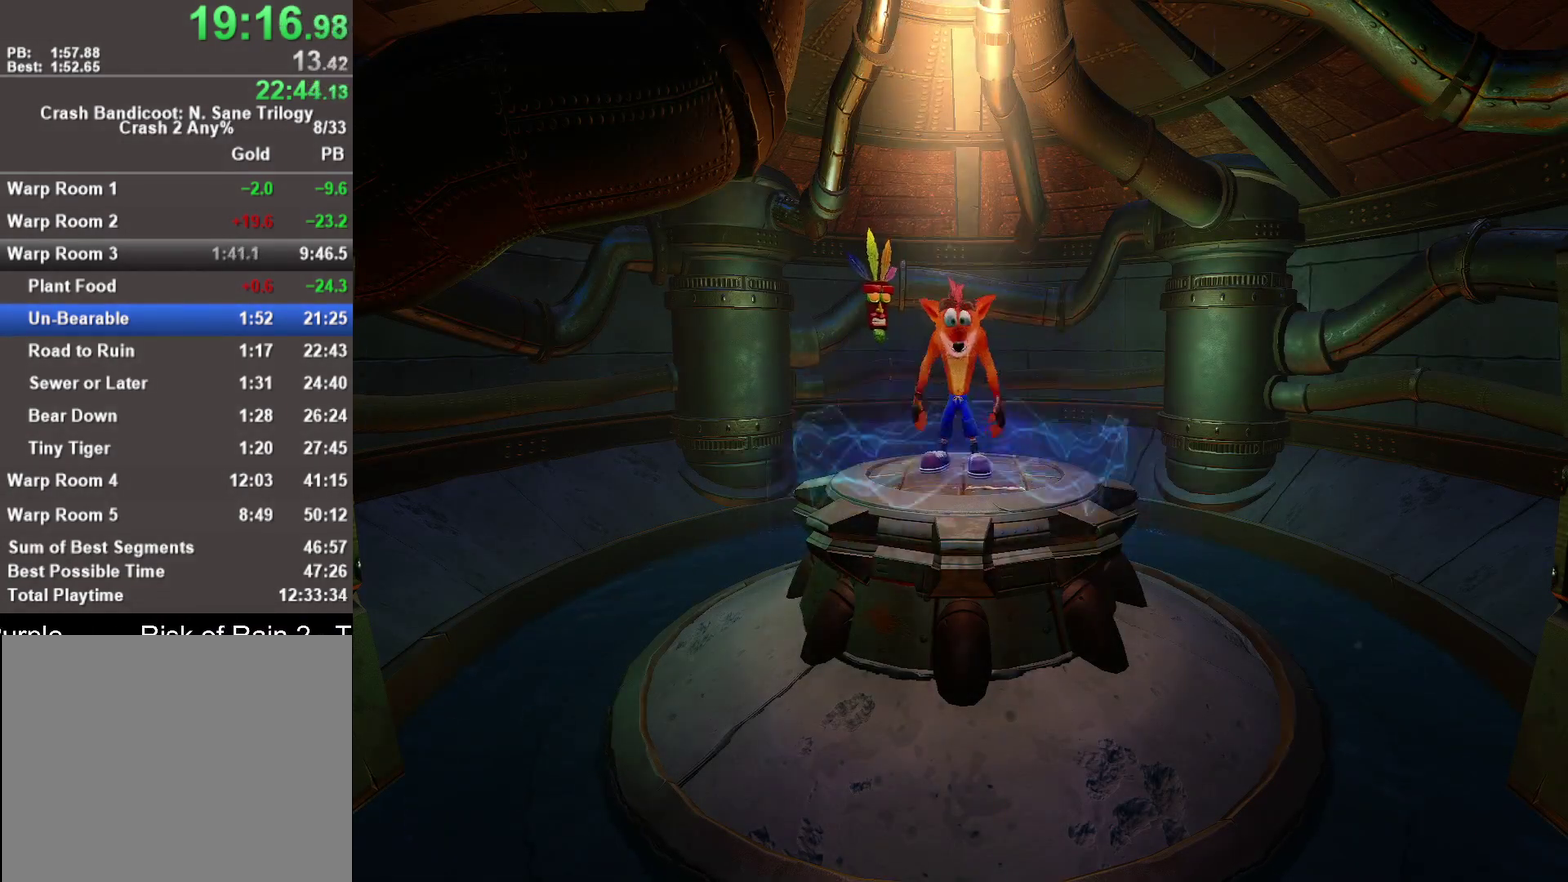
{"buttons": [], "left_stick": "down", "right_stick": "center", "events": [[233, "R1", "down"], [367, "R1", "up"]]}